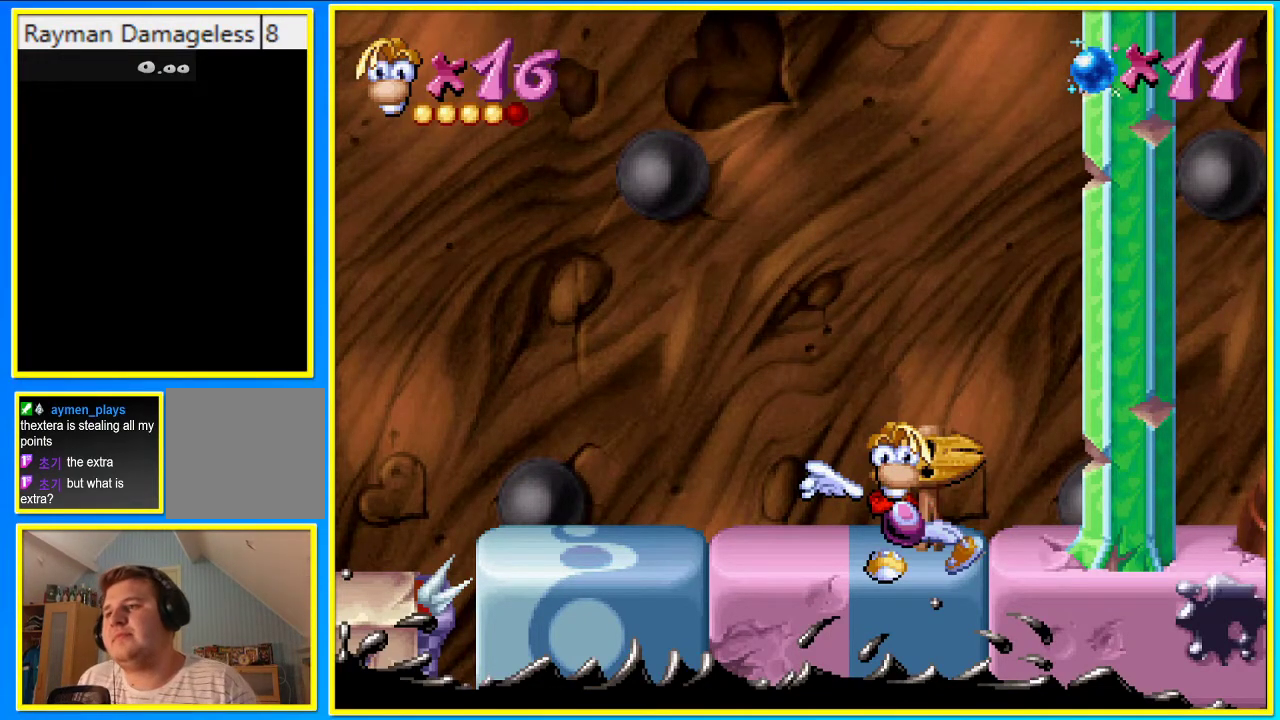
Gameplay with a controller (PlayStation layout); each line is a JSON object with the inputs held at the frame after it. "events" lists button and stick changes between this image and that frame as [ms after this image, input, new state], when the widget could be followed in between. Not read: L3 R3.
{"buttons": ["CROSS"], "left_stick": "center", "right_stick": "center", "events": [[202, "CROSS", "down"], [269, "CROSS", "up"], [369, "CROSS", "down"], [436, "CROSS", "up"], [504, "CROSS", "down"]]}
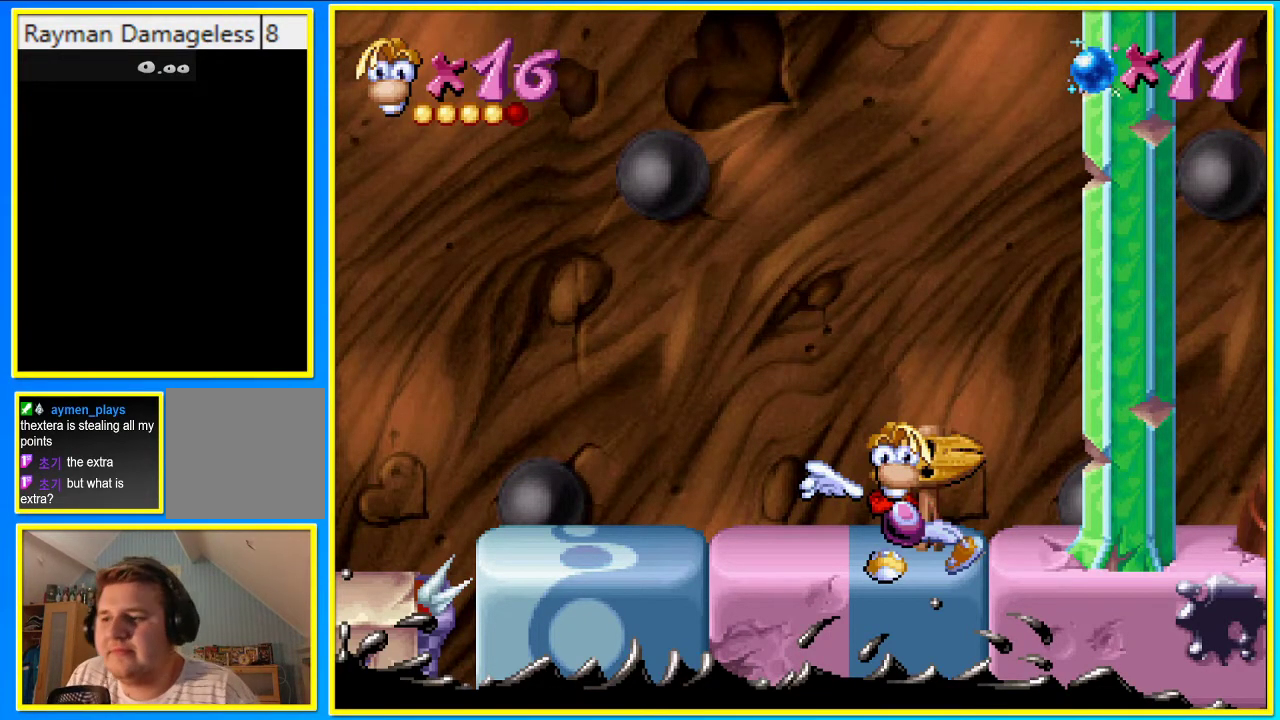
{"buttons": ["DPAD_RIGHT"], "left_stick": "center", "right_stick": "center", "events": [[67, "CROSS", "up"], [167, "CROSS", "down"], [201, "CROSS", "up"], [301, "CROSS", "down"], [369, "CROSS", "up"], [503, "DPAD_RIGHT", "down"]]}
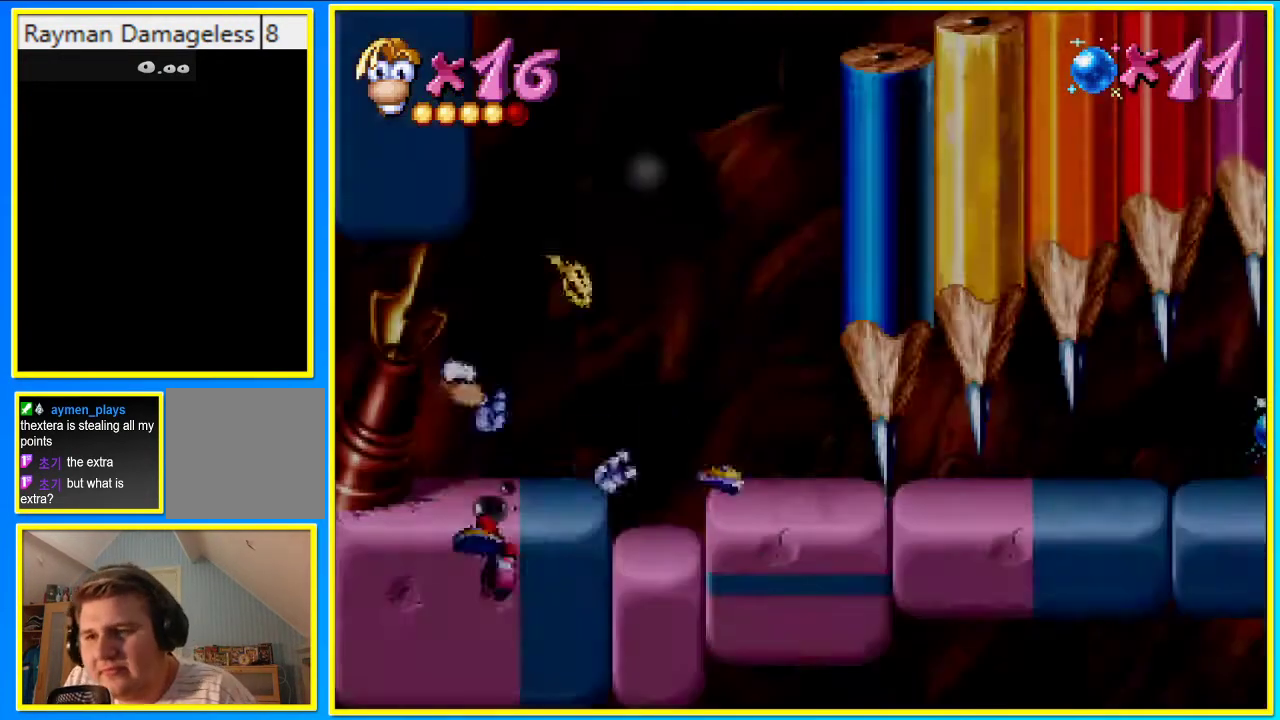
{"buttons": ["DPAD_RIGHT"], "left_stick": "center", "right_stick": "center", "events": [[33, "CIRCLE", "down"], [302, "CIRCLE", "up"], [302, "CROSS", "down"], [369, "CROSS", "up"]]}
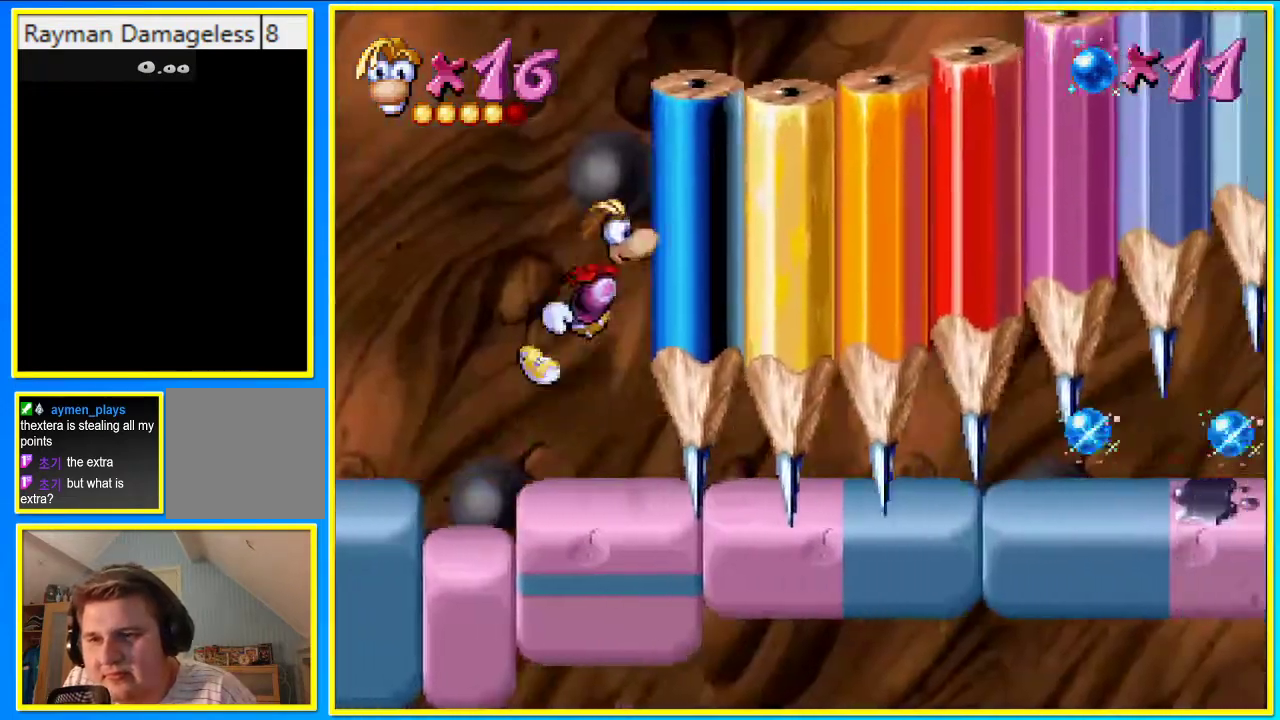
{"buttons": [], "left_stick": "center", "right_stick": "center", "events": [[67, "SQUARE", "down"], [101, "DPAD_RIGHT", "up"], [168, "SQUARE", "up"]]}
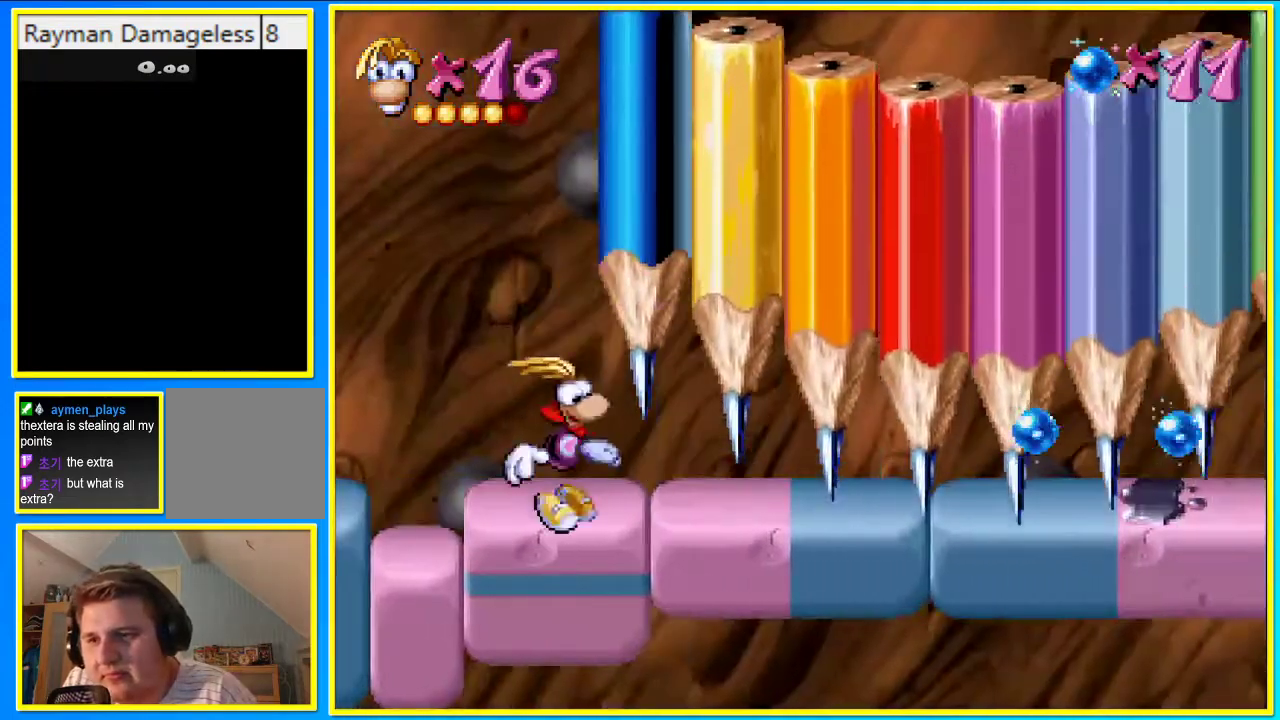
{"buttons": ["CIRCLE", "DPAD_RIGHT"], "left_stick": "center", "right_stick": "center", "events": [[268, "CIRCLE", "down"], [268, "DPAD_RIGHT", "down"]]}
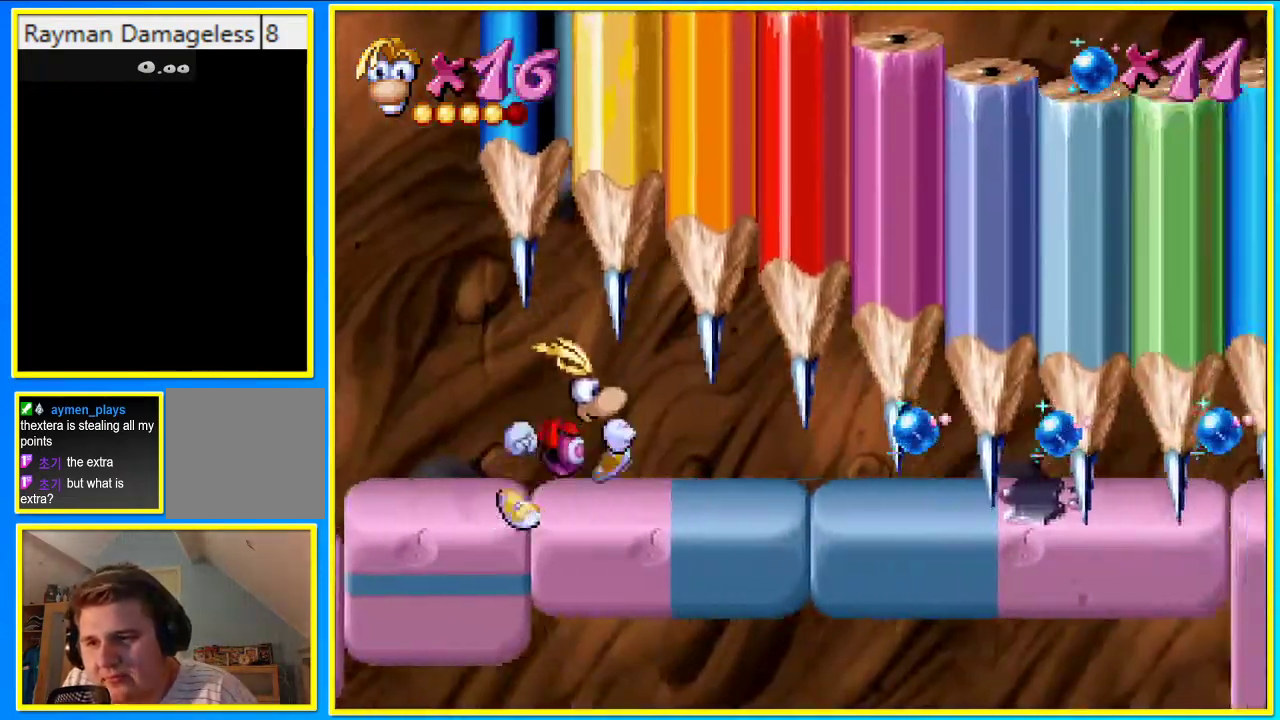
{"buttons": ["CIRCLE", "DPAD_RIGHT"], "left_stick": "center", "right_stick": "center", "events": []}
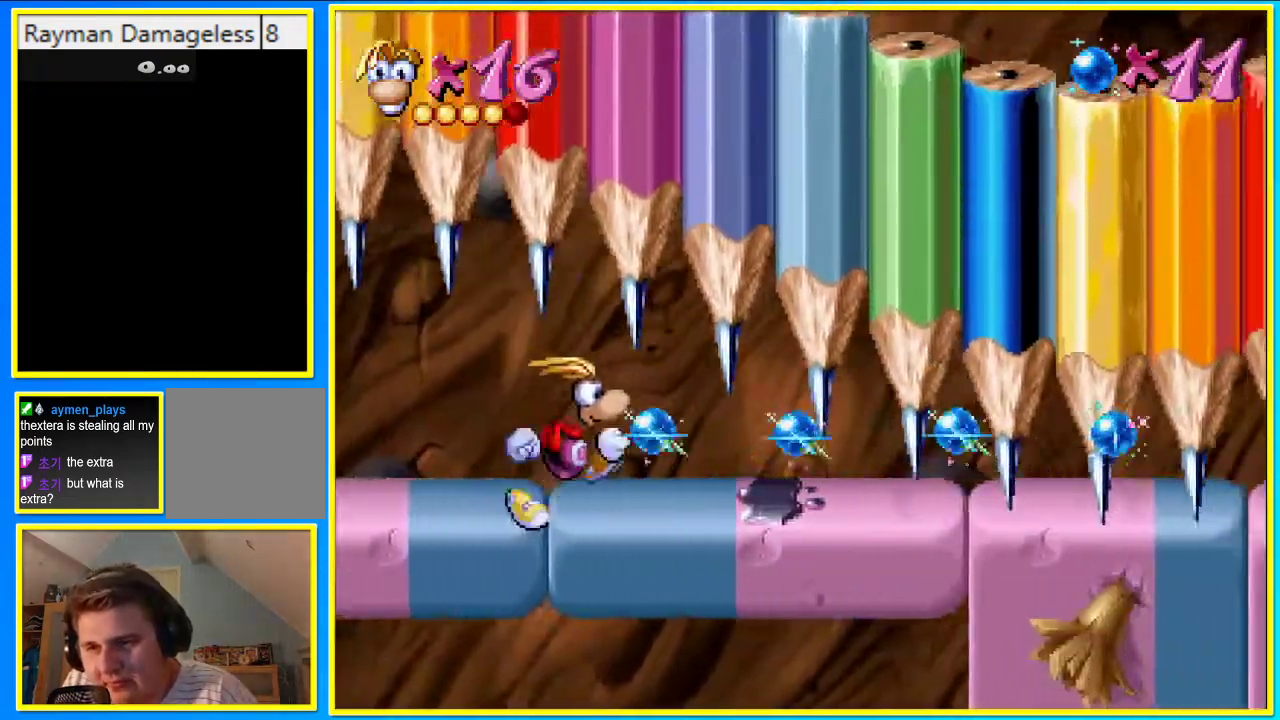
{"buttons": ["CIRCLE", "DPAD_RIGHT"], "left_stick": "center", "right_stick": "center", "events": []}
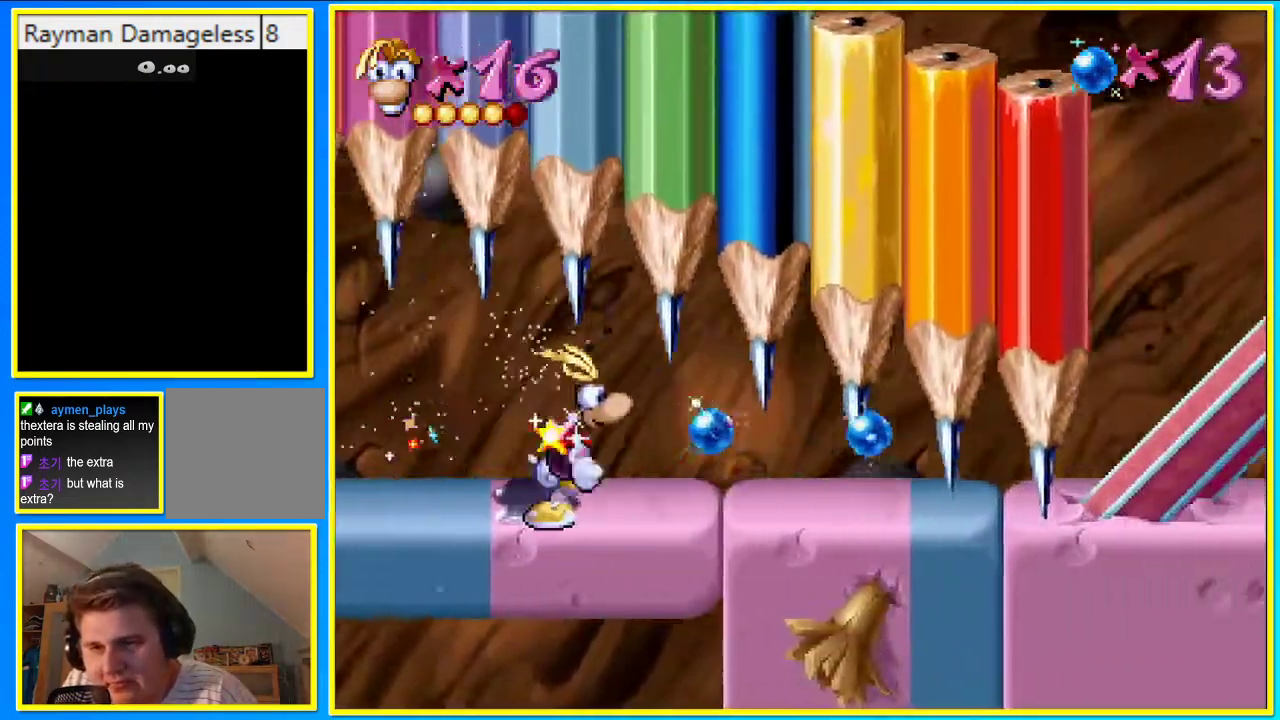
{"buttons": ["CIRCLE", "DPAD_RIGHT"], "left_stick": "center", "right_stick": "center", "events": []}
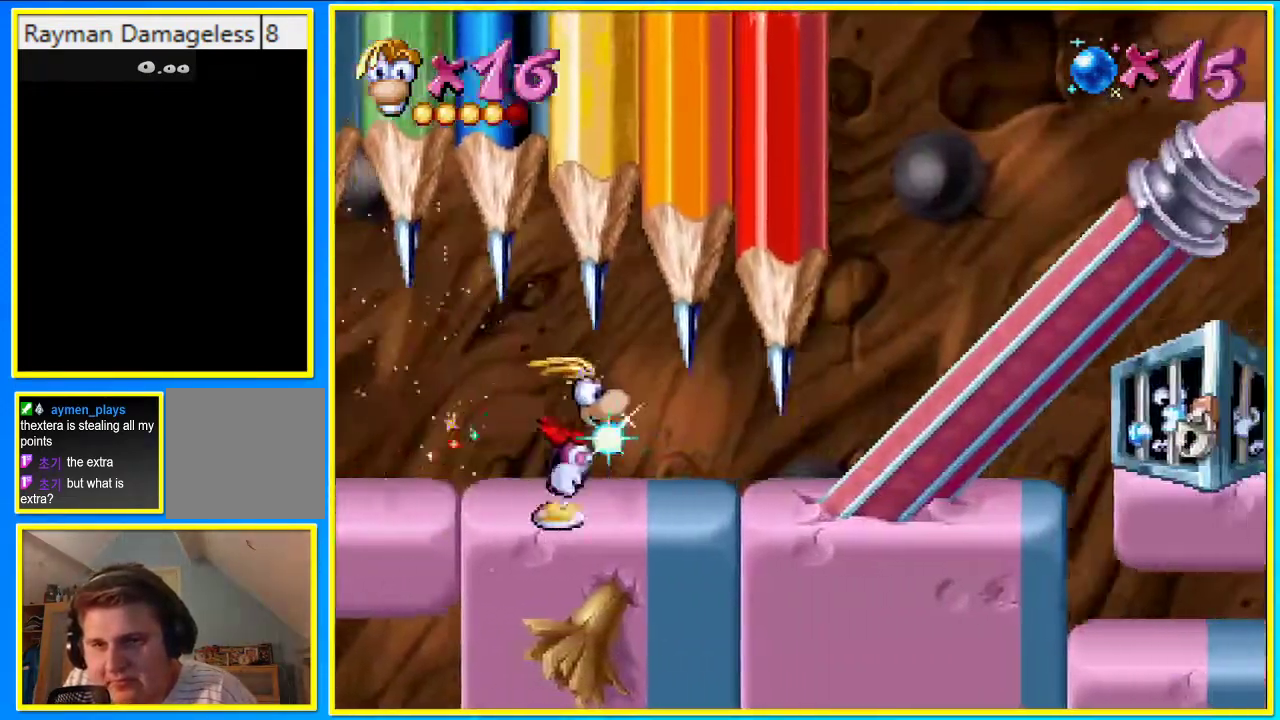
{"buttons": ["CIRCLE", "DPAD_RIGHT"], "left_stick": "center", "right_stick": "center", "events": []}
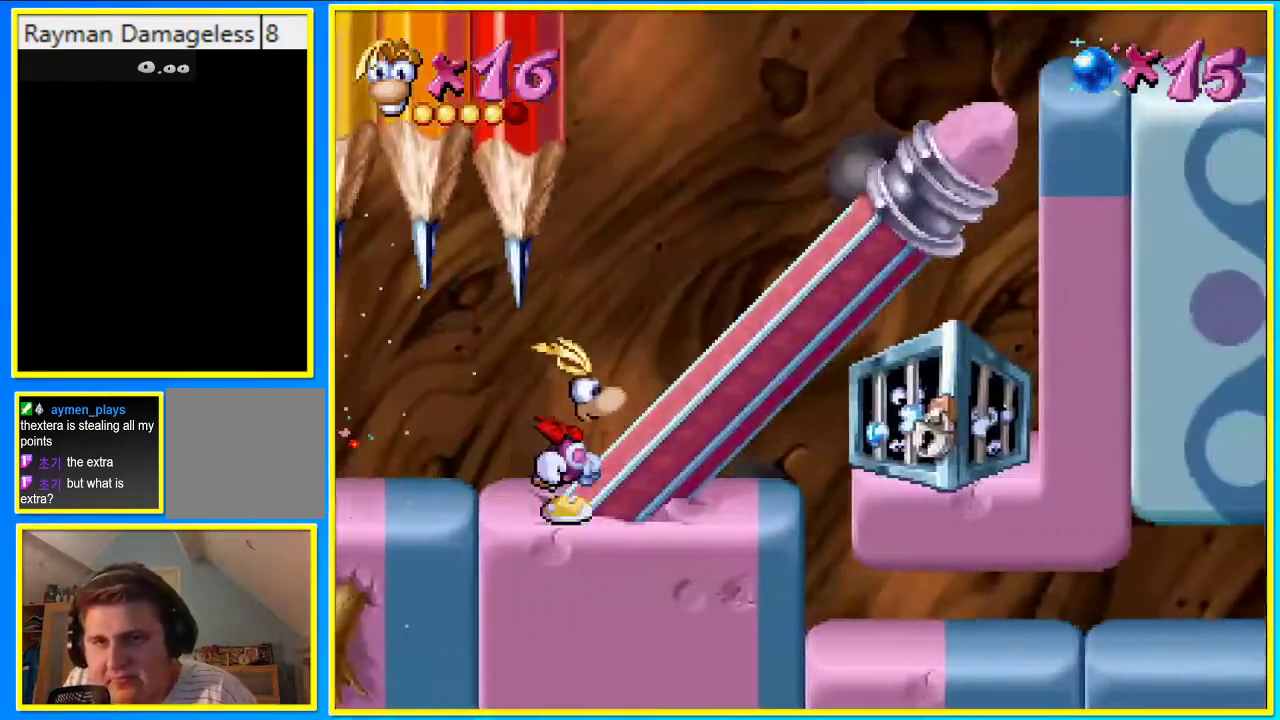
{"buttons": ["CROSS", "CIRCLE", "DPAD_RIGHT"], "left_stick": "center", "right_stick": "center", "events": [[436, "CROSS", "down"]]}
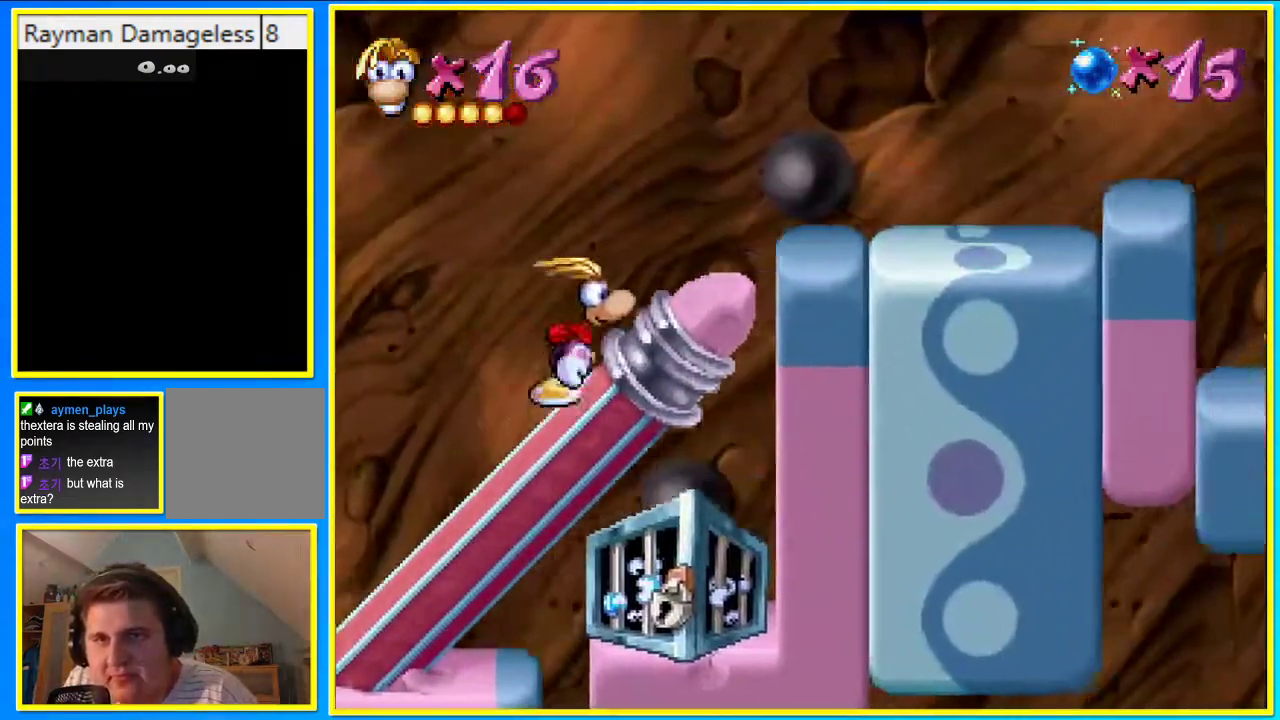
{"buttons": ["CIRCLE", "DPAD_RIGHT"], "left_stick": "center", "right_stick": "center", "events": [[67, "CROSS", "up"]]}
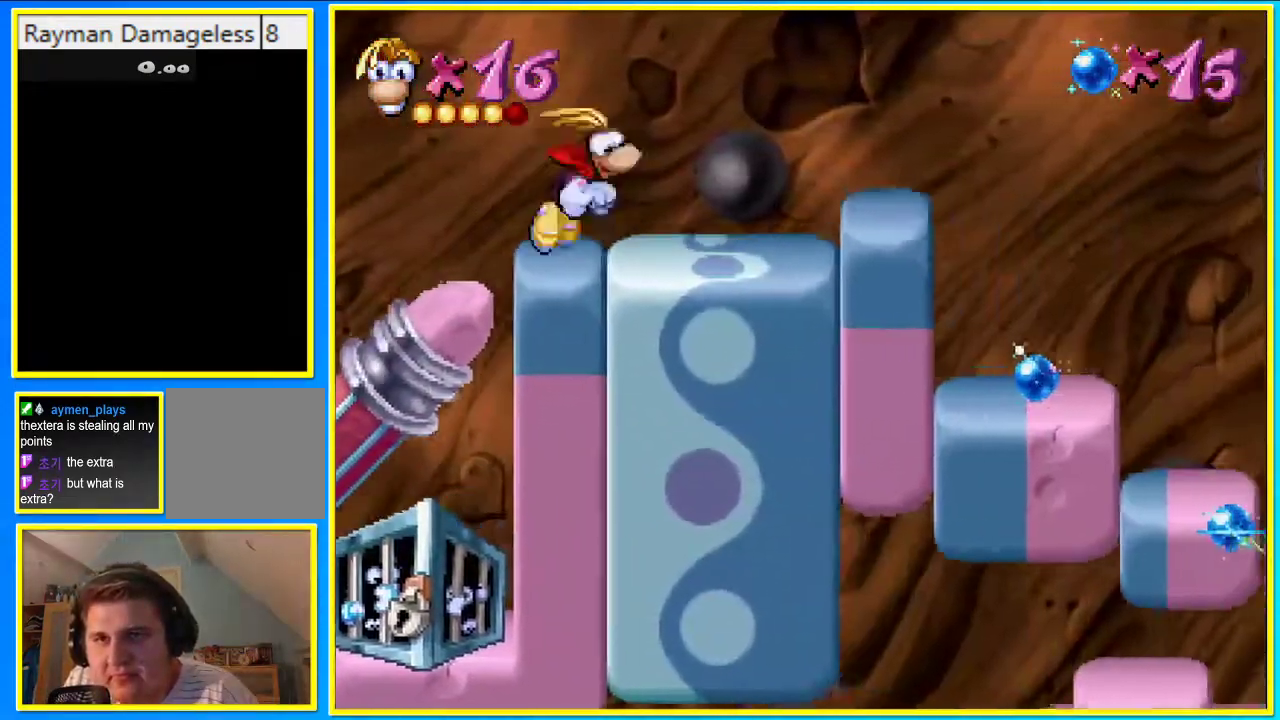
{"buttons": ["CIRCLE", "DPAD_RIGHT"], "left_stick": "center", "right_stick": "center", "events": [[34, "CROSS", "down"], [67, "CROSS", "up"]]}
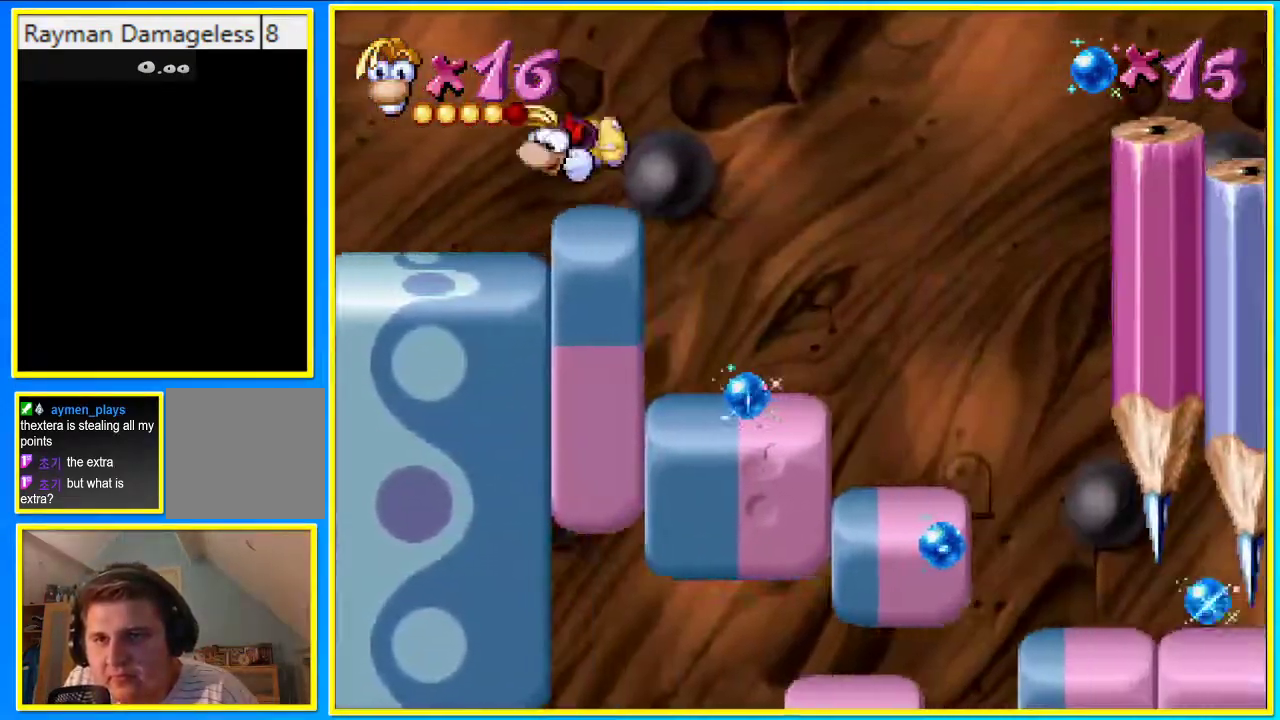
{"buttons": ["CROSS", "DPAD_RIGHT"], "left_stick": "center", "right_stick": "center", "events": [[201, "CROSS", "down"], [403, "CIRCLE", "up"]]}
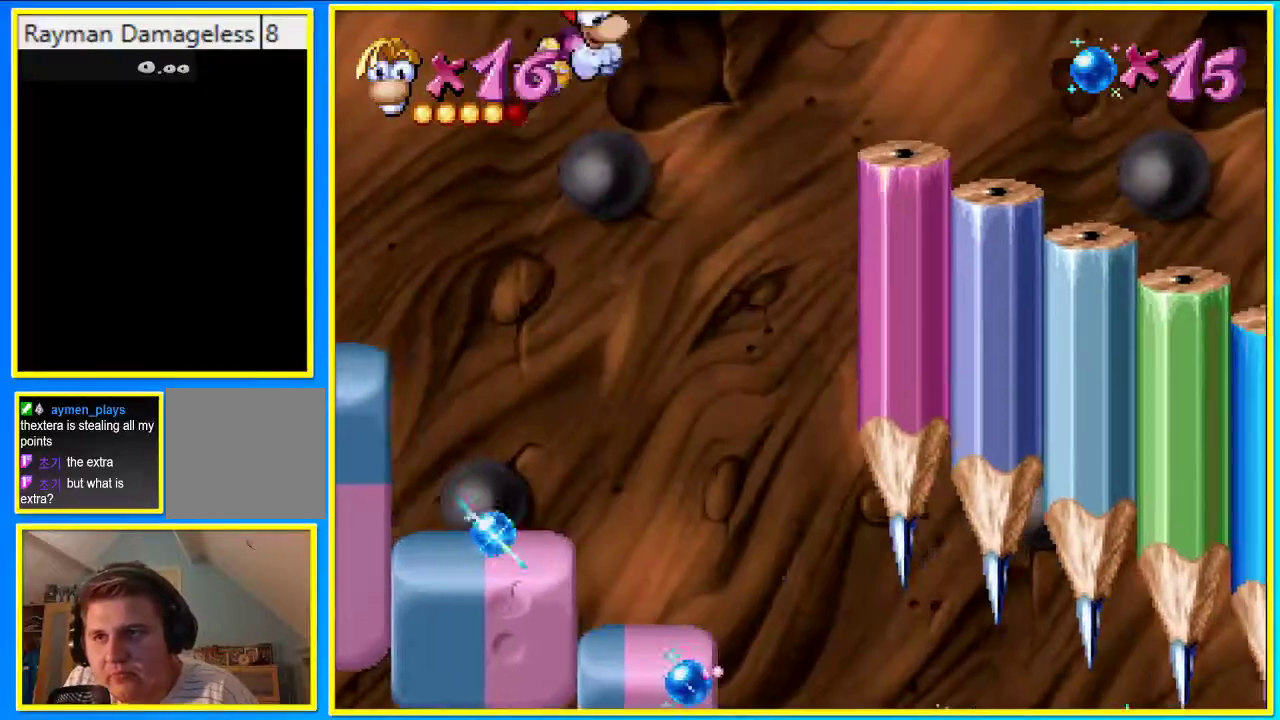
{"buttons": ["DPAD_RIGHT"], "left_stick": "center", "right_stick": "center", "events": [[369, "CROSS", "up"]]}